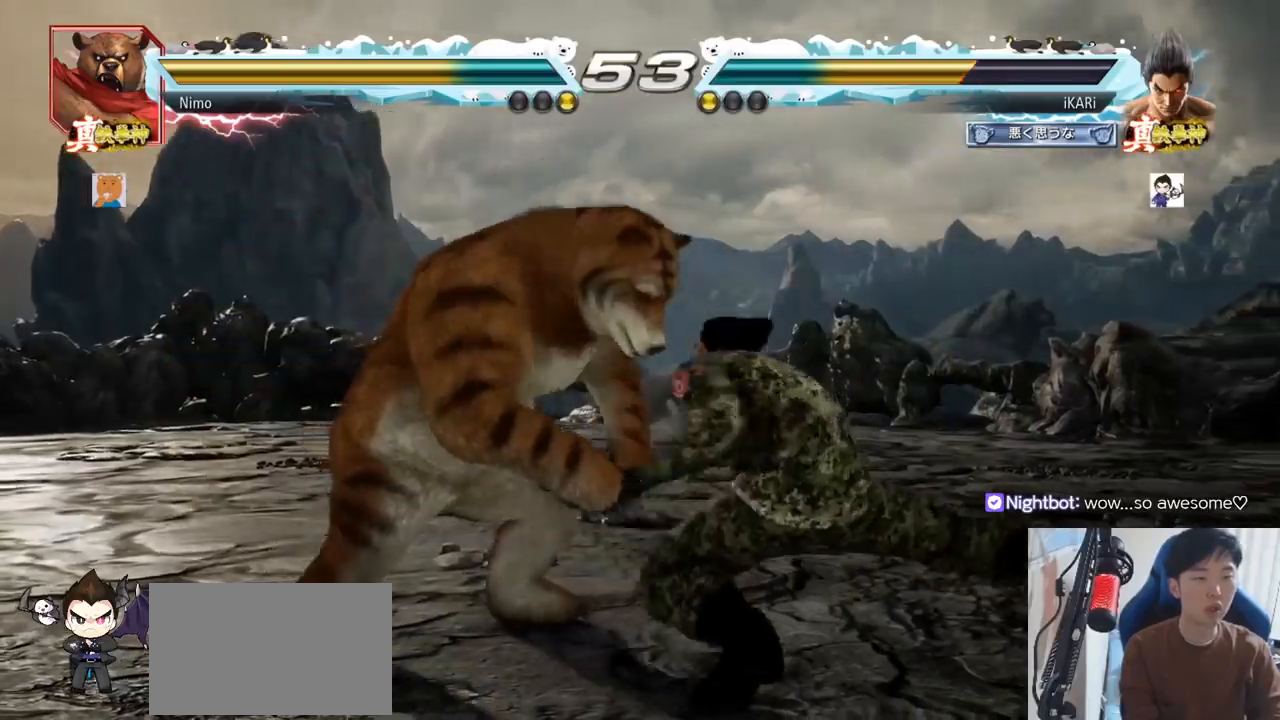
Gameplay with a controller (arcade stick); each line is a JSON object with the inputs held at the frame after it. "events" lists button and stick changes between this image and that frame as [ms after this image, input, new state], when the widget could be followed in between. Not read: L3 R3.
{"buttons": [], "left_stick": "center", "events": [[16, "TRIANGLE", "up"], [66, "TRIANGLE", "down"], [116, "TRIANGLE", "up"]]}
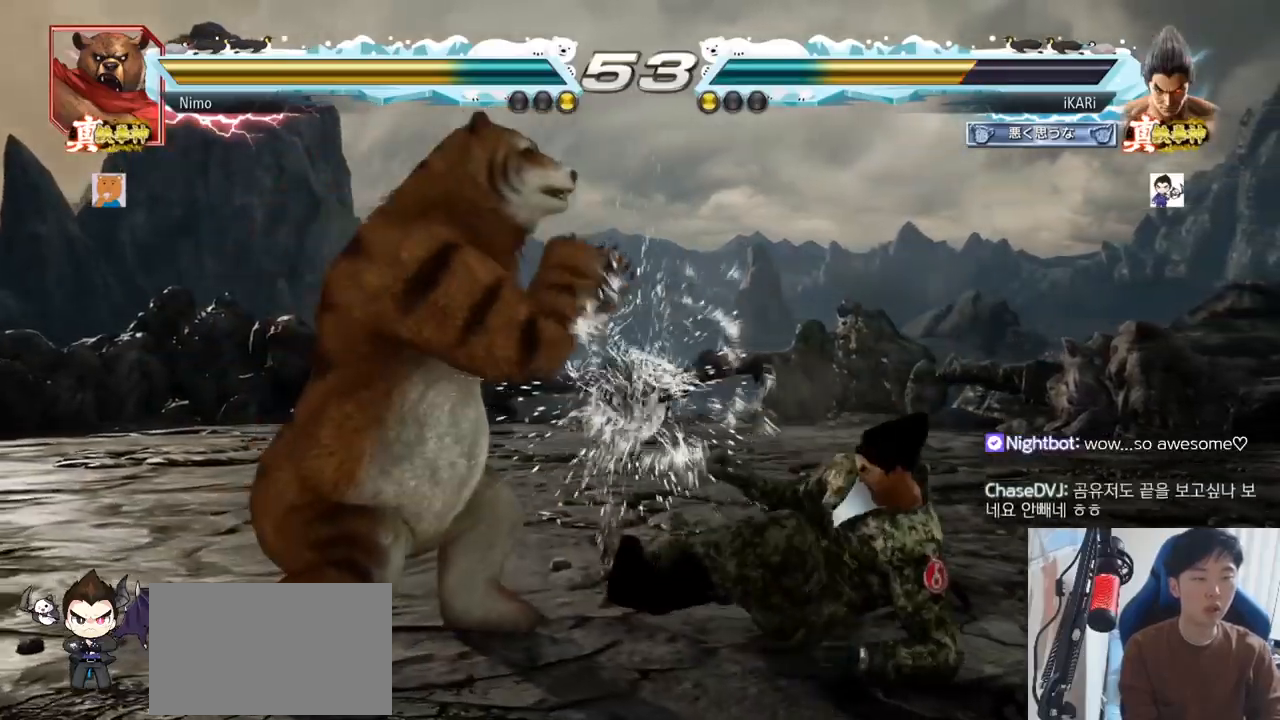
{"buttons": [], "left_stick": "right", "events": [[150, "left_stick", "right"]]}
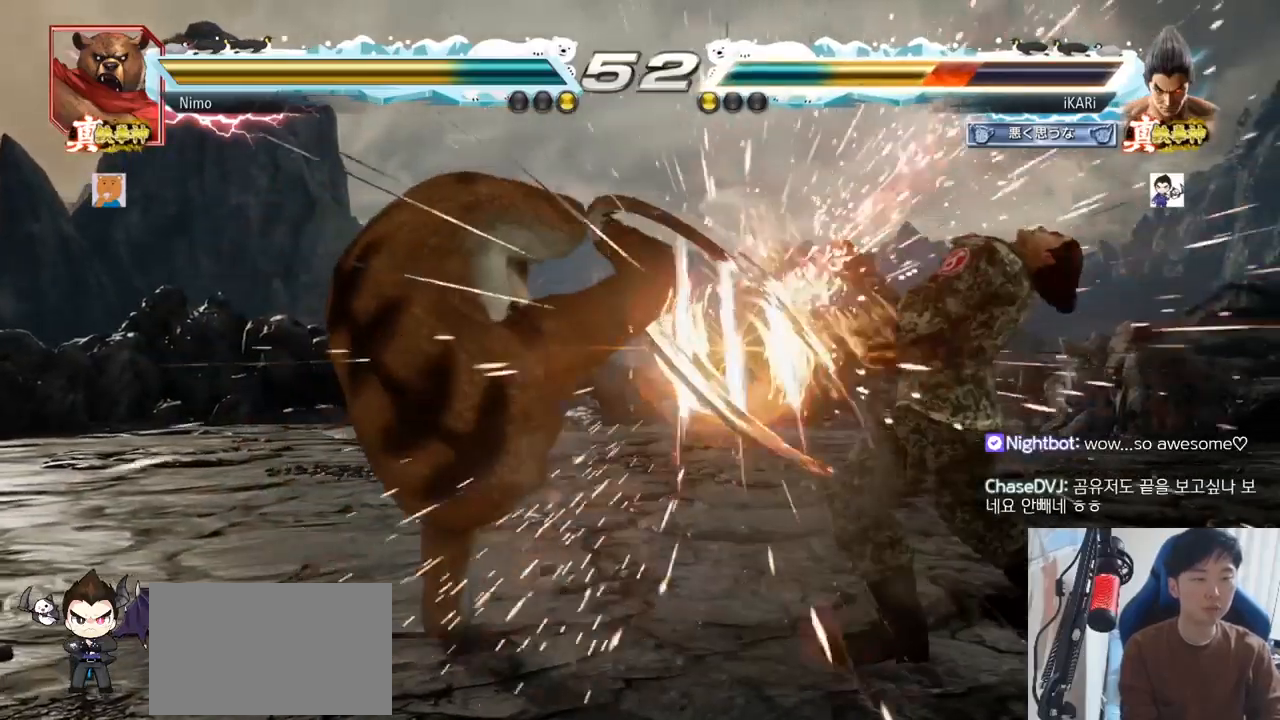
{"buttons": [], "left_stick": "center"}
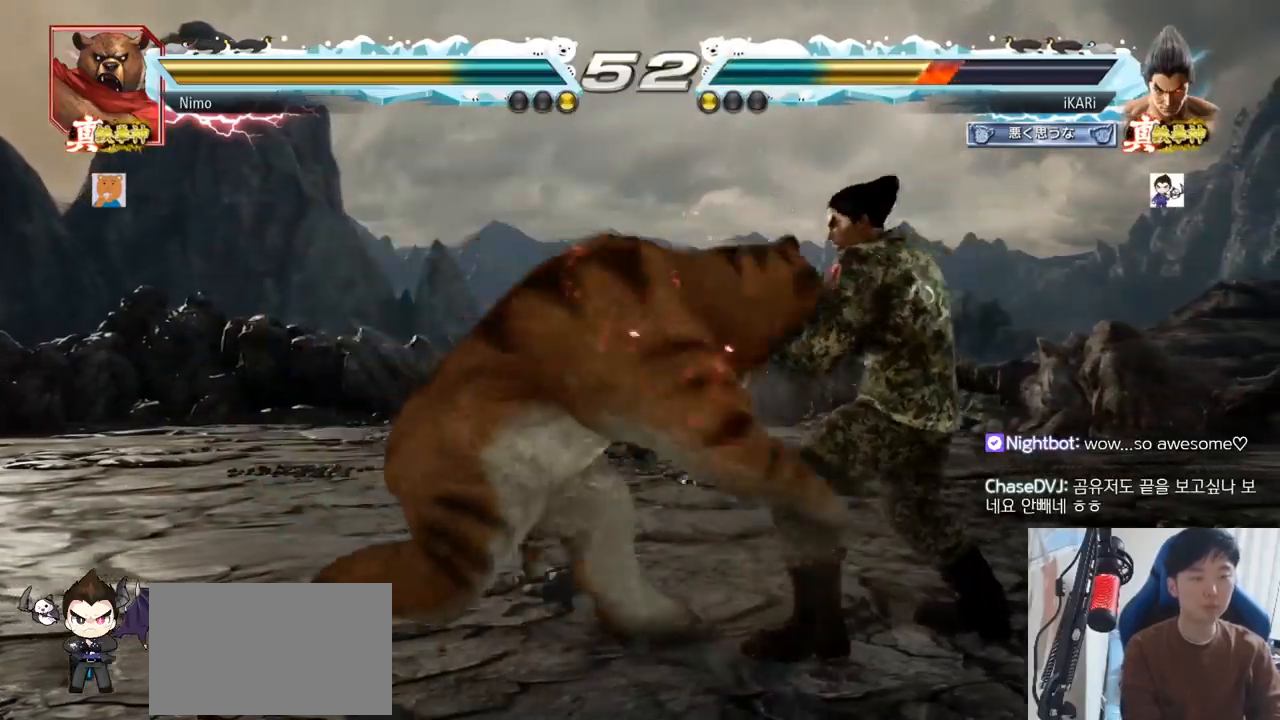
{"buttons": [], "left_stick": "center", "events": [[67, "TRIANGLE", "down"], [100, "TRIANGLE", "up"], [434, "left_stick", "left"], [484, "left_stick", "center"]]}